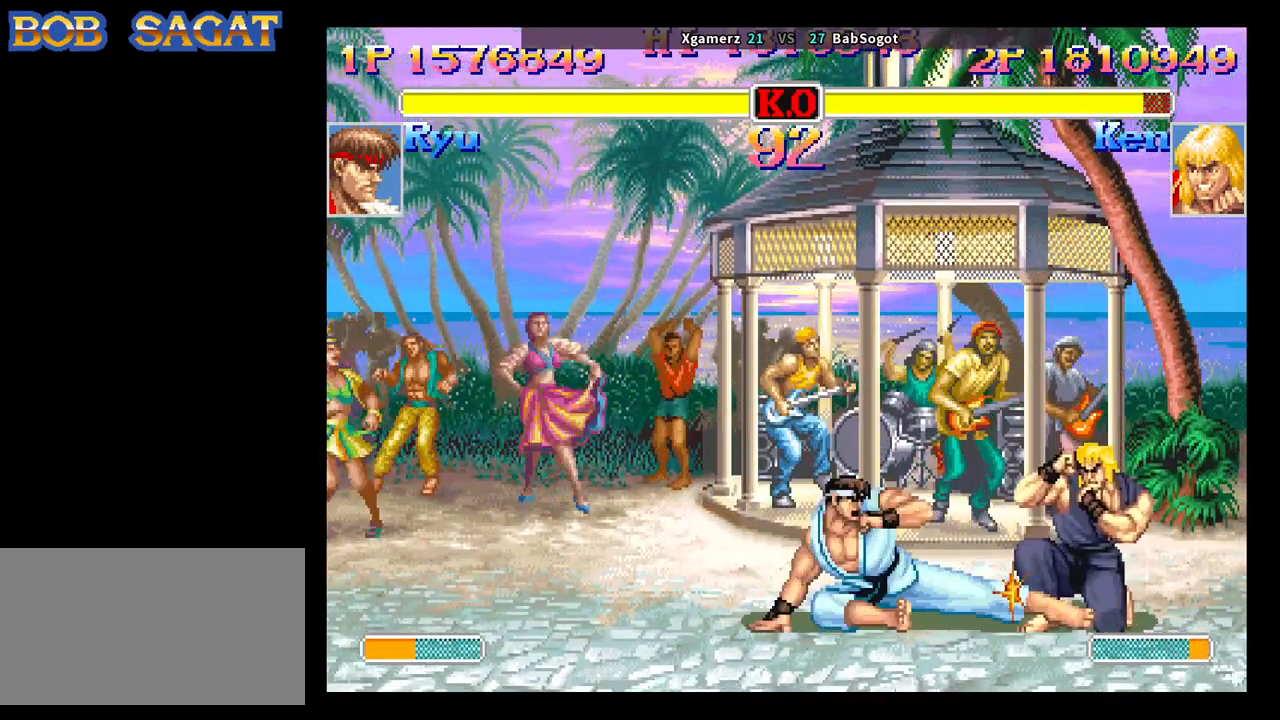
Gameplay with a controller (arcade stick); each line is a JSON object with the inputs held at the frame after it. "events" lists button and stick changes between this image and that frame as [ms after this image, input, new state], when the widget could be followed in between. Not read: L3 R3.
{"buttons": [], "left_stick": "down-left", "events": [[267, "left_stick", "up-left"], [483, "left_stick", "down-left"]]}
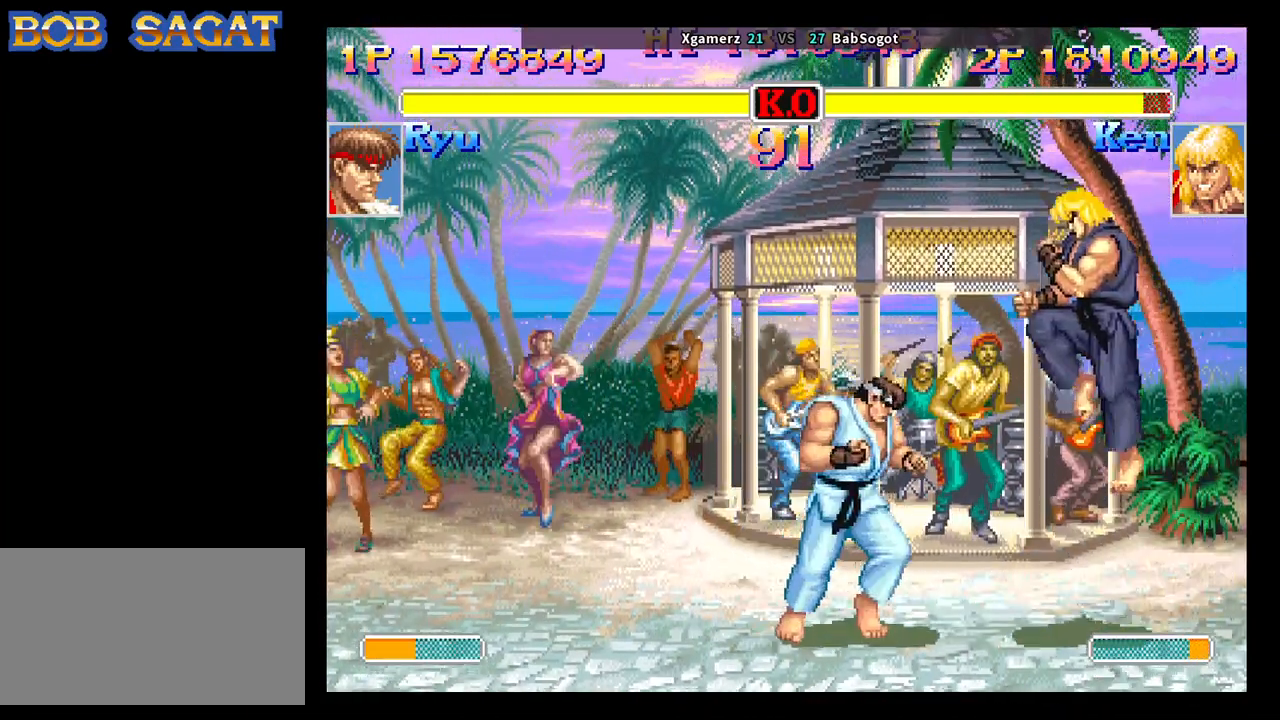
{"buttons": [], "left_stick": "center", "events": [[83, "left_stick", "right"], [167, "R2", "down"], [183, "left_stick", "center"], [250, "R2", "up"]]}
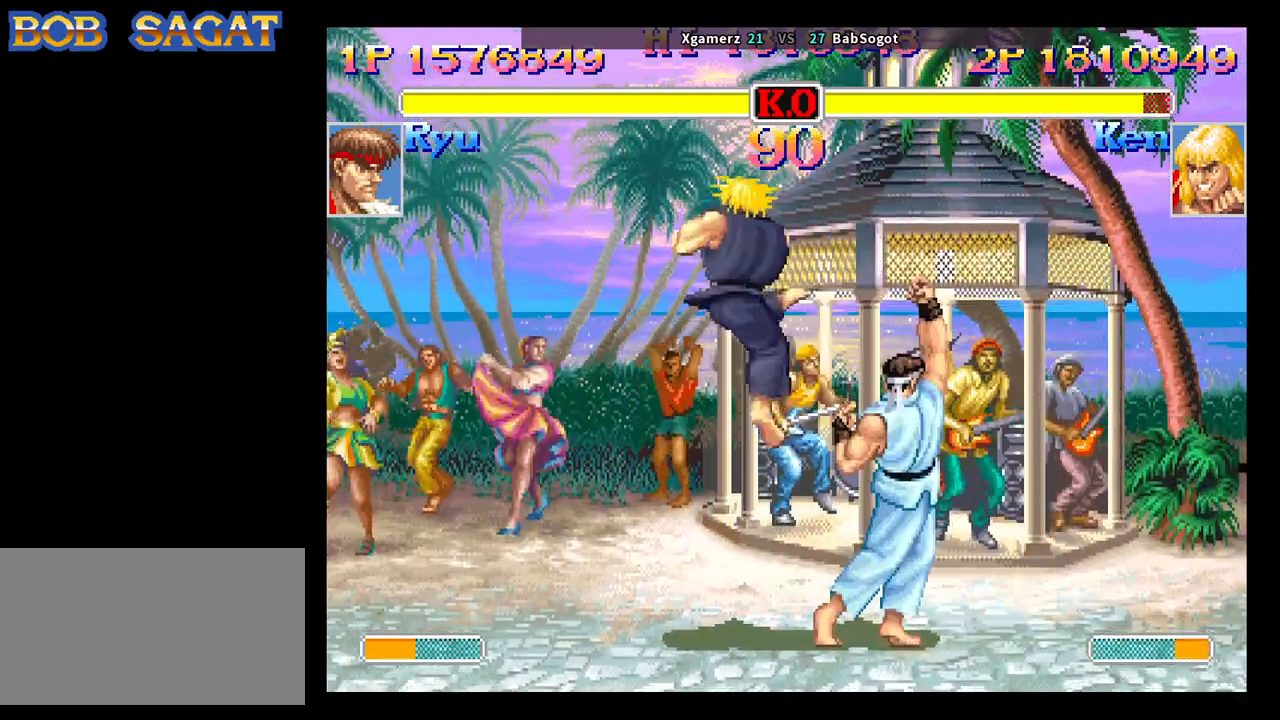
{"buttons": ["CIRCLE"], "left_stick": "down-left", "events": [[167, "left_stick", "down-left"], [383, "CIRCLE", "down"]]}
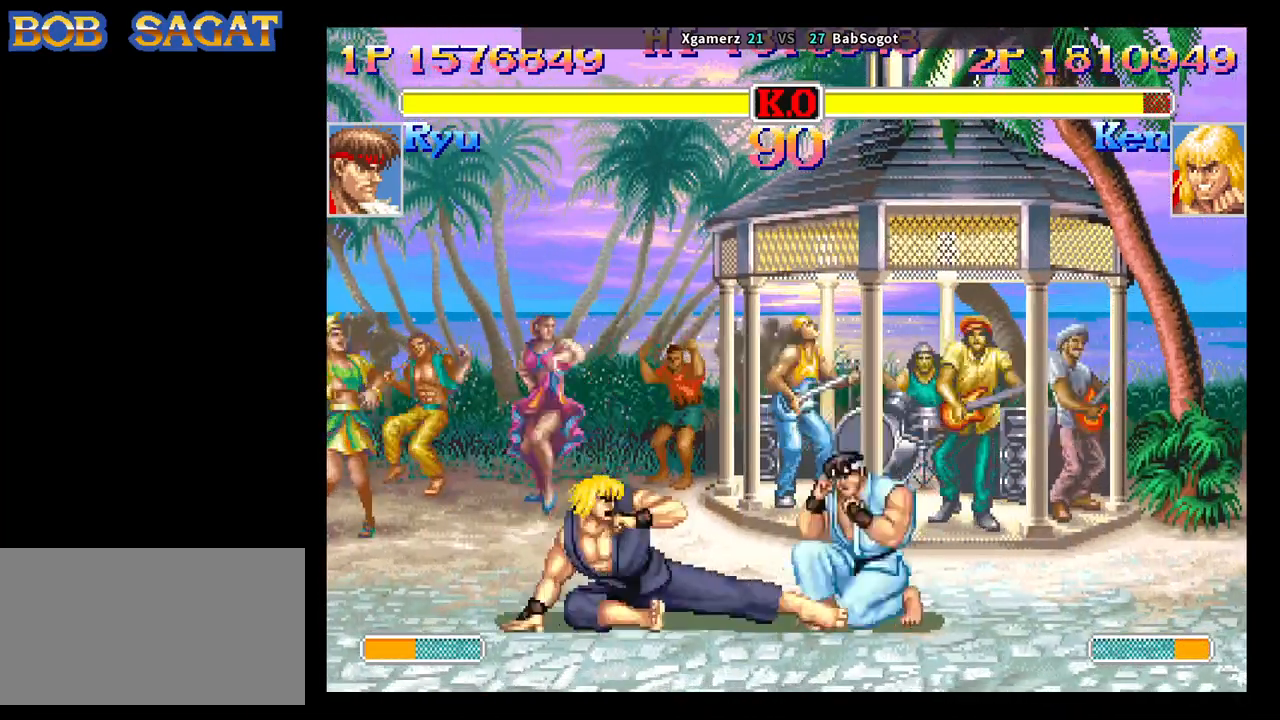
{"buttons": [], "left_stick": "right", "events": [[33, "CIRCLE", "up"], [383, "left_stick", "right"], [433, "SQUARE", "down"], [500, "SQUARE", "up"]]}
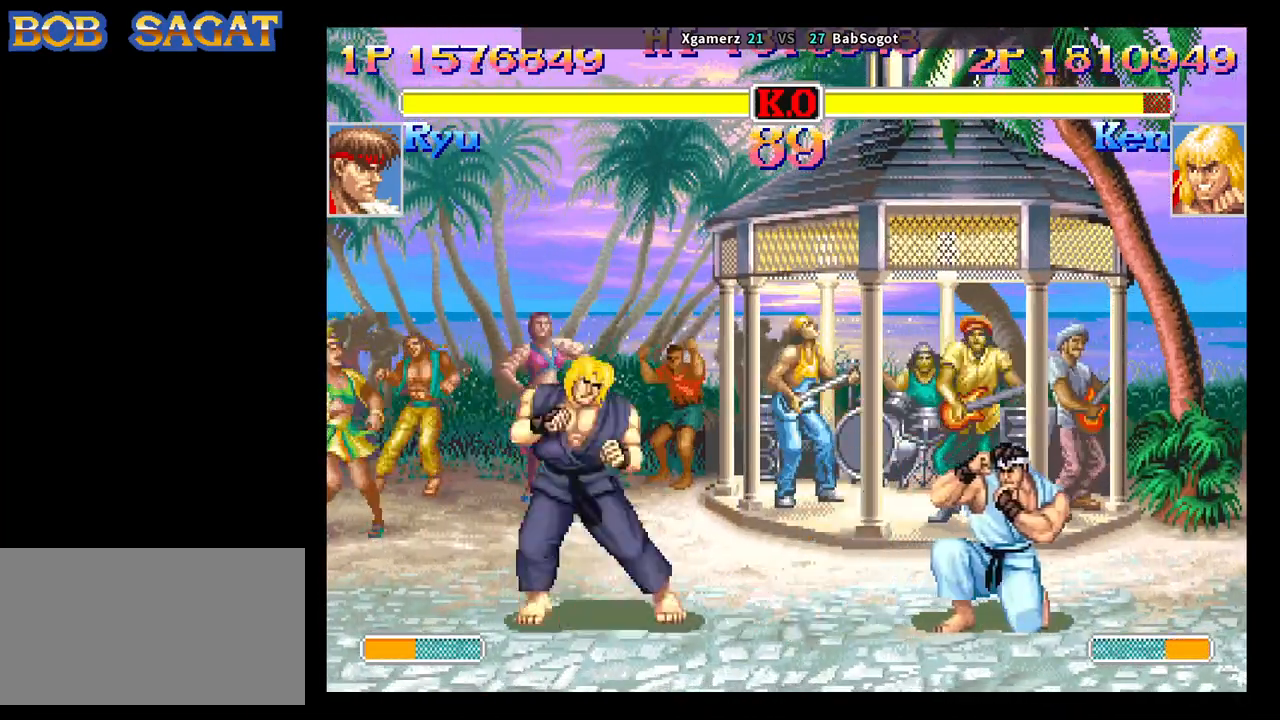
{"buttons": [], "left_stick": "down-left", "events": [[50, "left_stick", "down-left"]]}
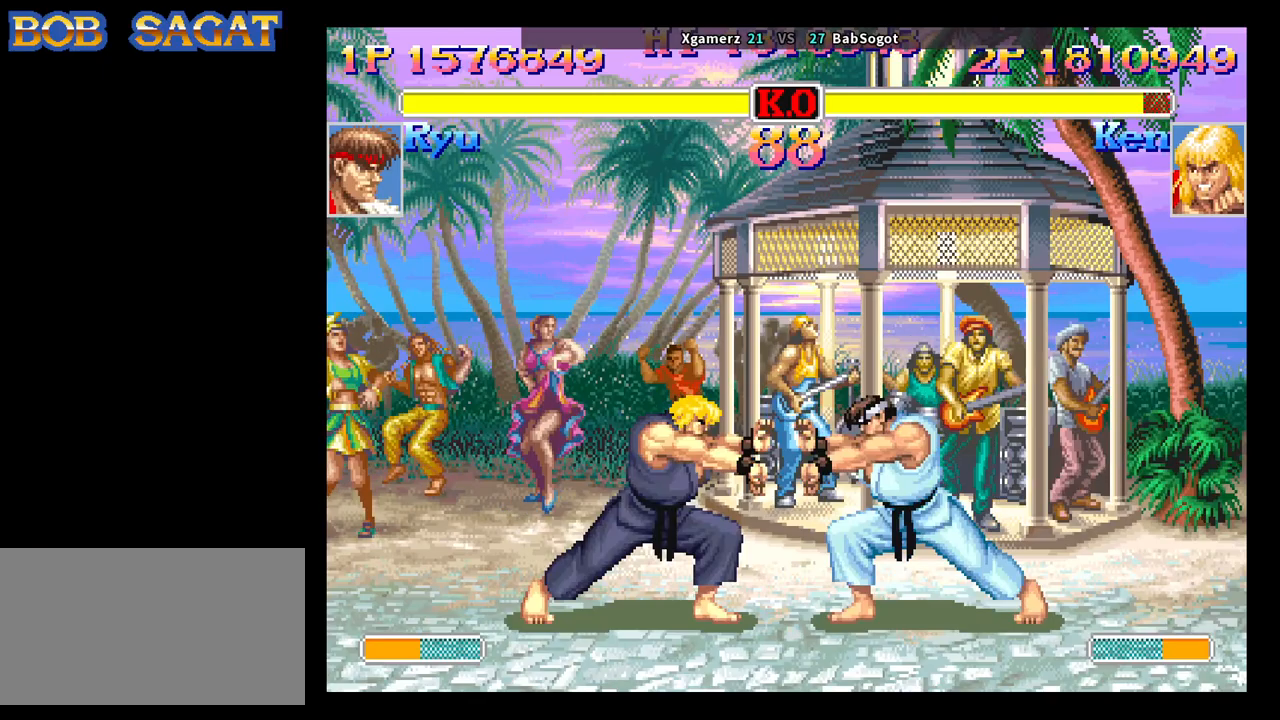
{"buttons": [], "left_stick": "down-left", "events": [[250, "SQUARE", "down"], [250, "left_stick", "right"], [300, "R1", "down"], [300, "TRIANGLE", "down"], [317, "SQUARE", "up"], [333, "TRIANGLE", "up"], [383, "R1", "up"], [400, "left_stick", "down-left"]]}
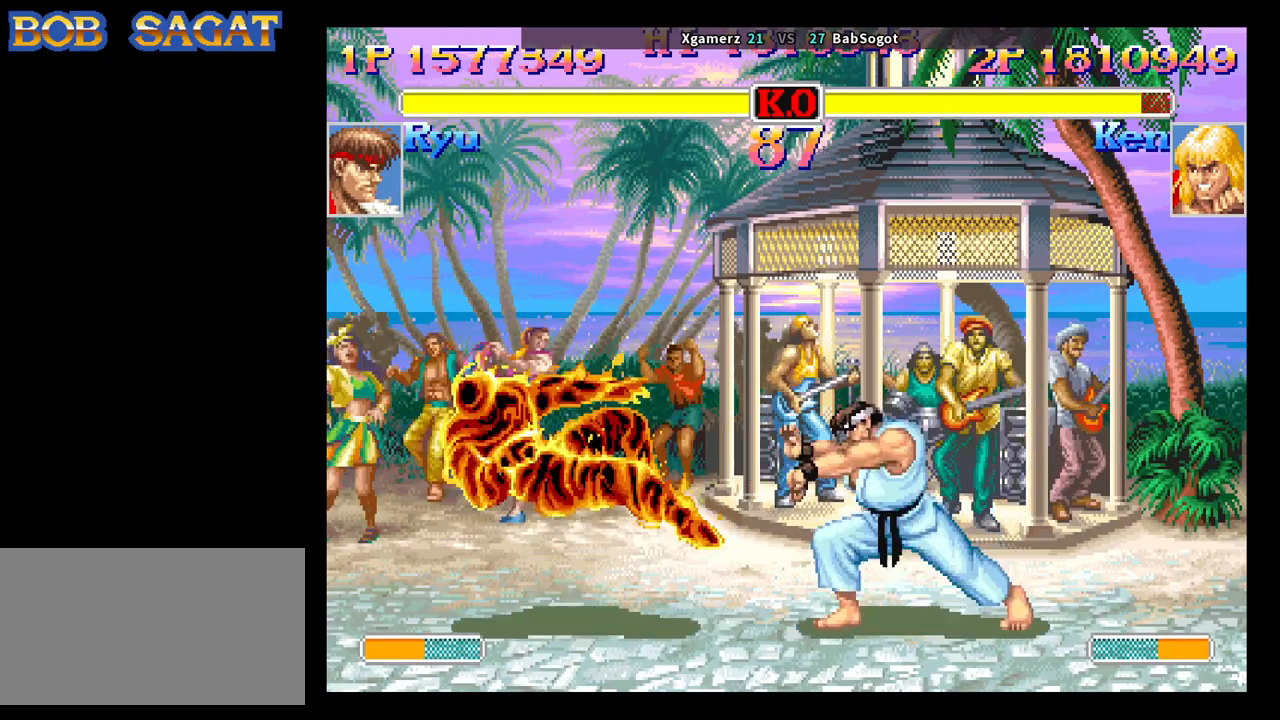
{"buttons": [], "left_stick": "down-left", "events": []}
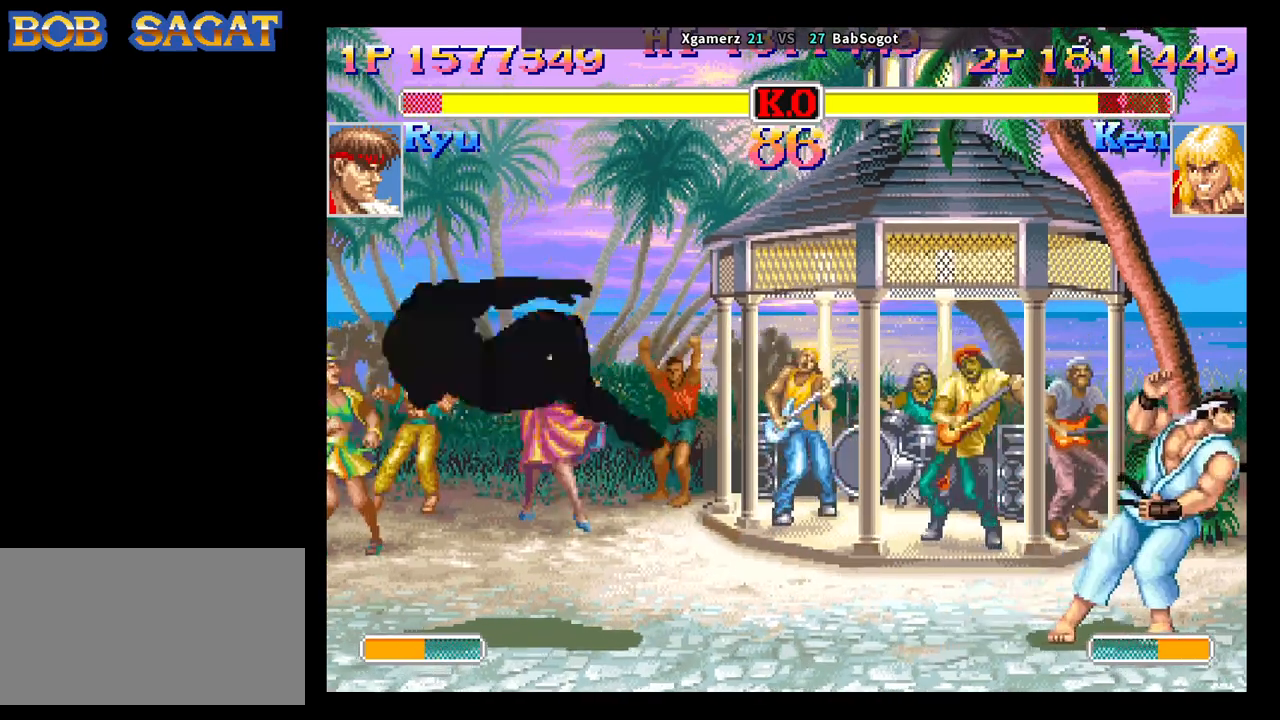
{"buttons": ["SQUARE", "TRIANGLE"], "left_stick": "center", "events": [[50, "left_stick", "center"], [183, "SQUARE", "down"], [233, "TRIANGLE", "down"]]}
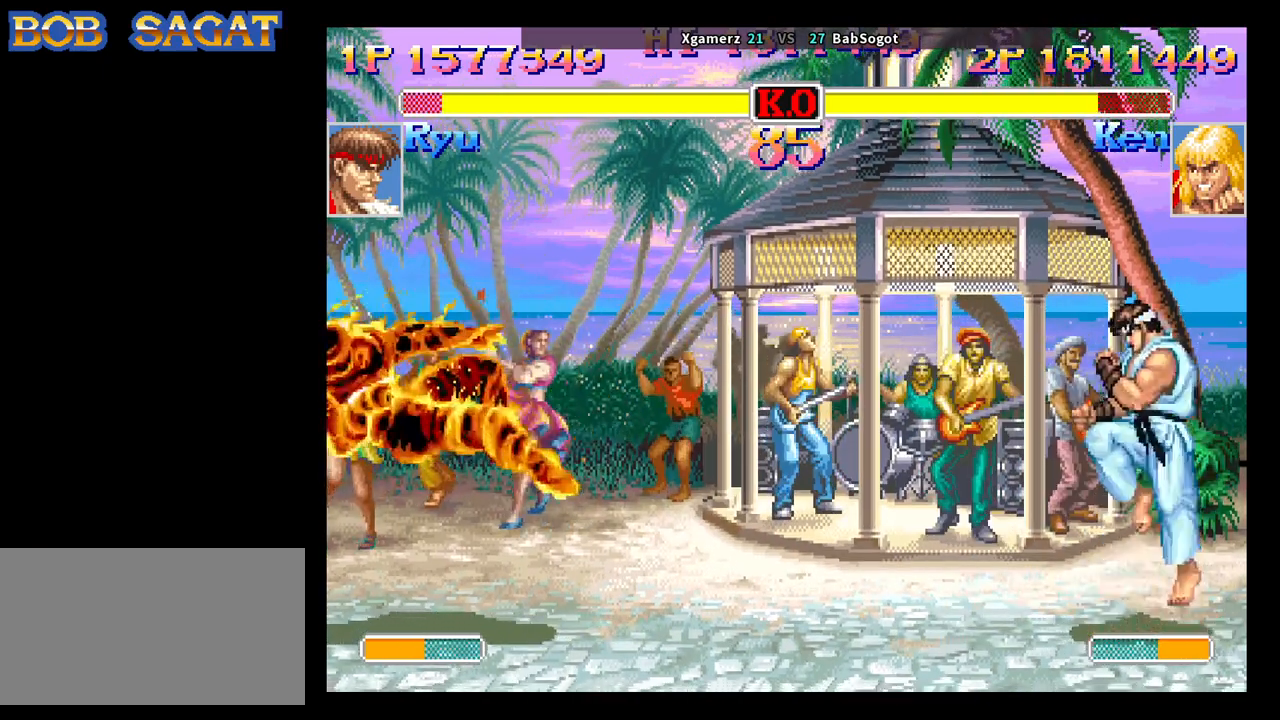
{"buttons": ["SQUARE", "TRIANGLE"], "left_stick": "center", "events": []}
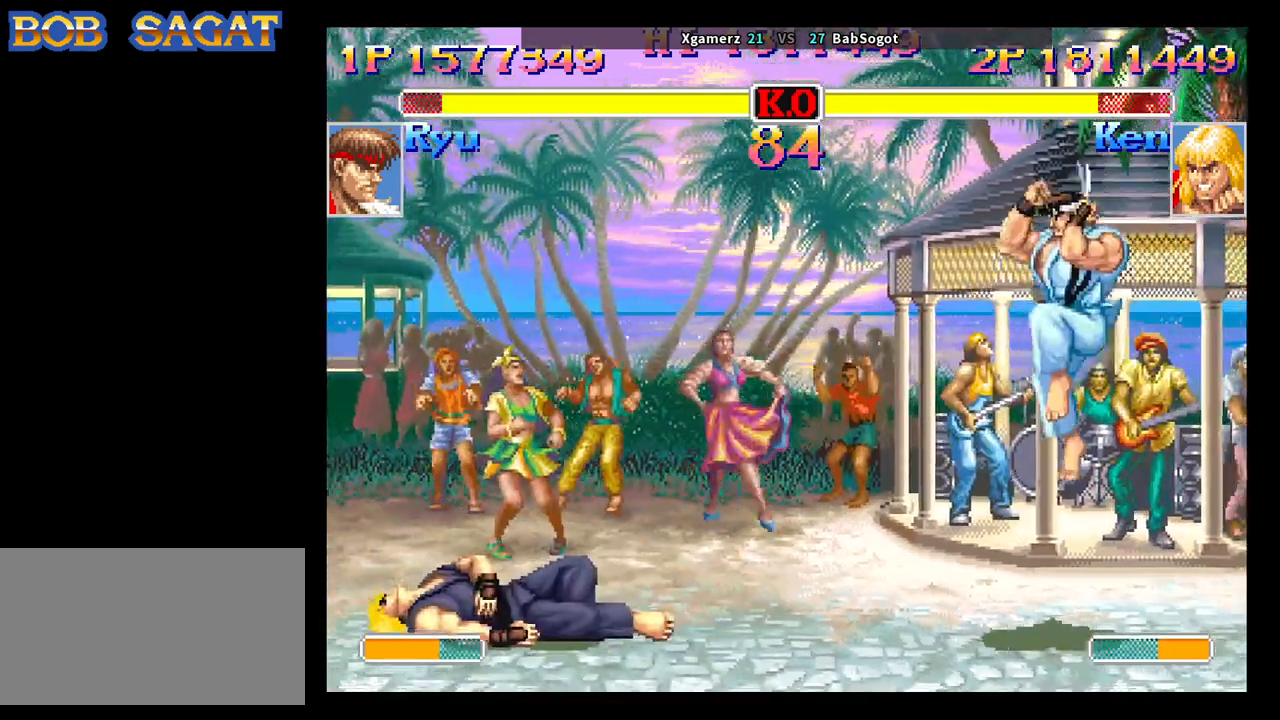
{"buttons": ["SQUARE", "TRIANGLE"], "left_stick": "right", "events": [[433, "left_stick", "right"]]}
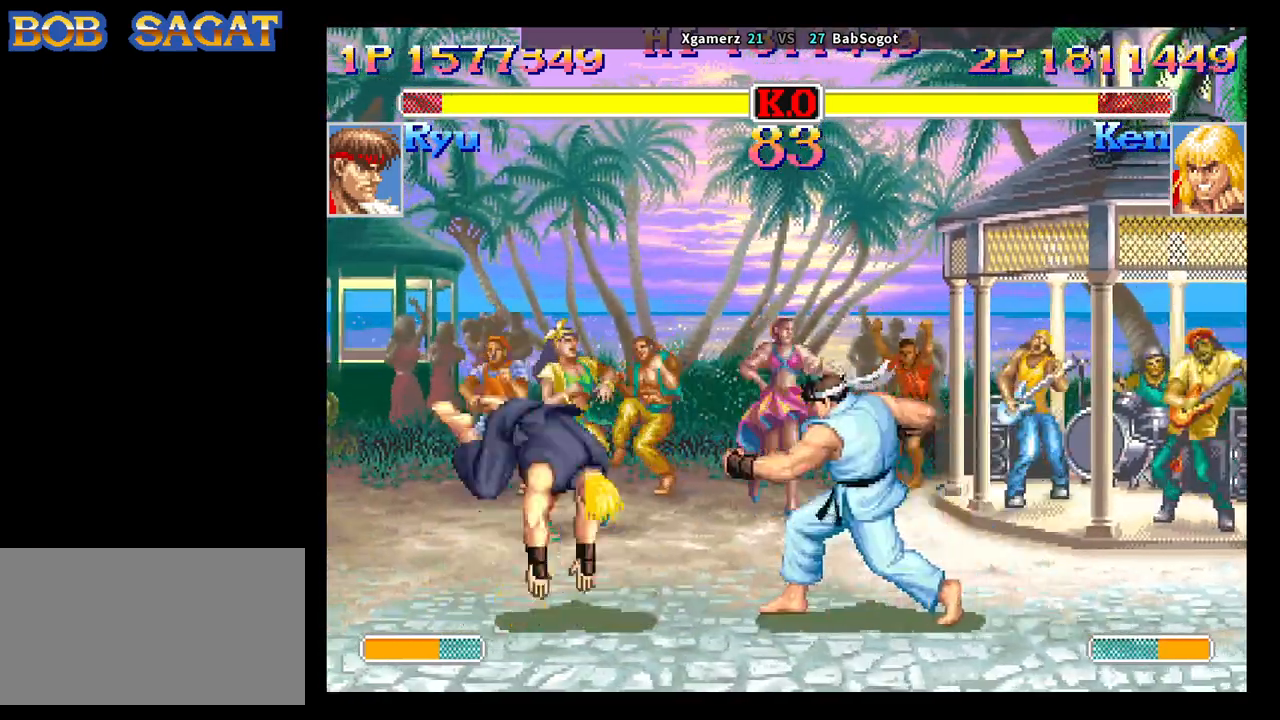
{"buttons": [], "left_stick": "down-left", "events": [[17, "left_stick", "down"], [150, "SQUARE", "up"], [150, "left_stick", "down-left"], [167, "TRIANGLE", "up"]]}
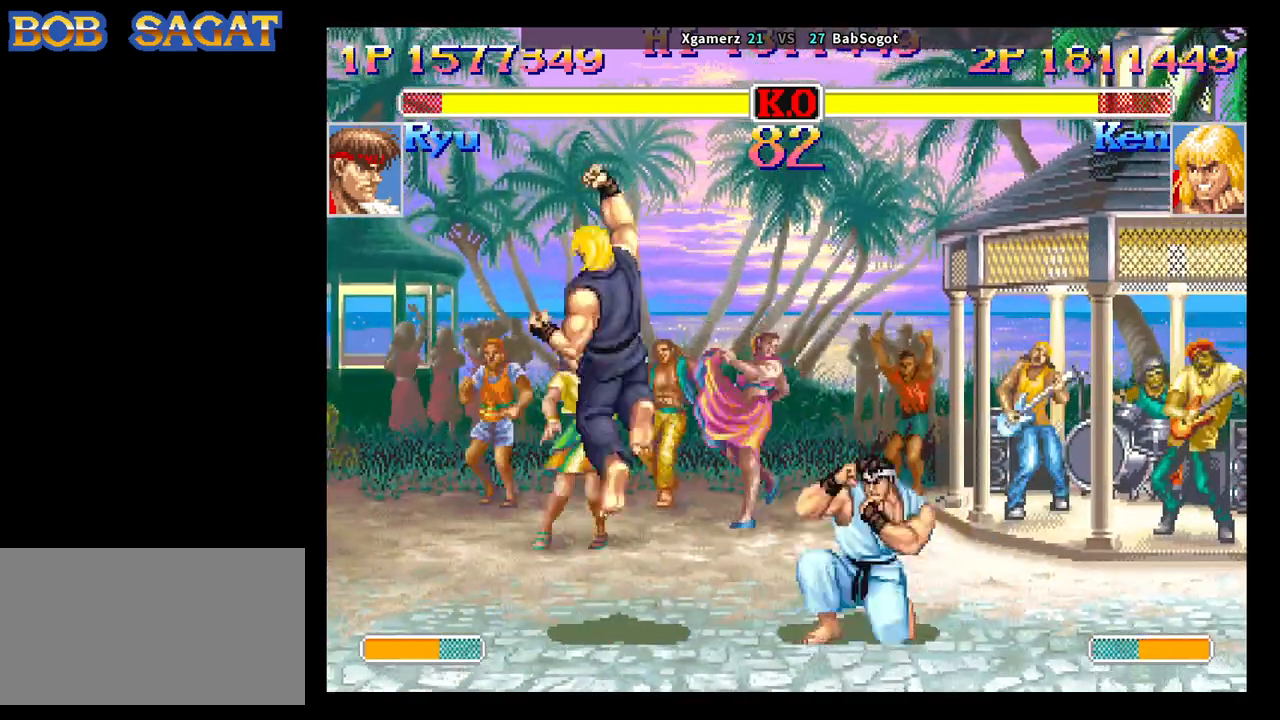
{"buttons": [], "left_stick": "down-left", "events": []}
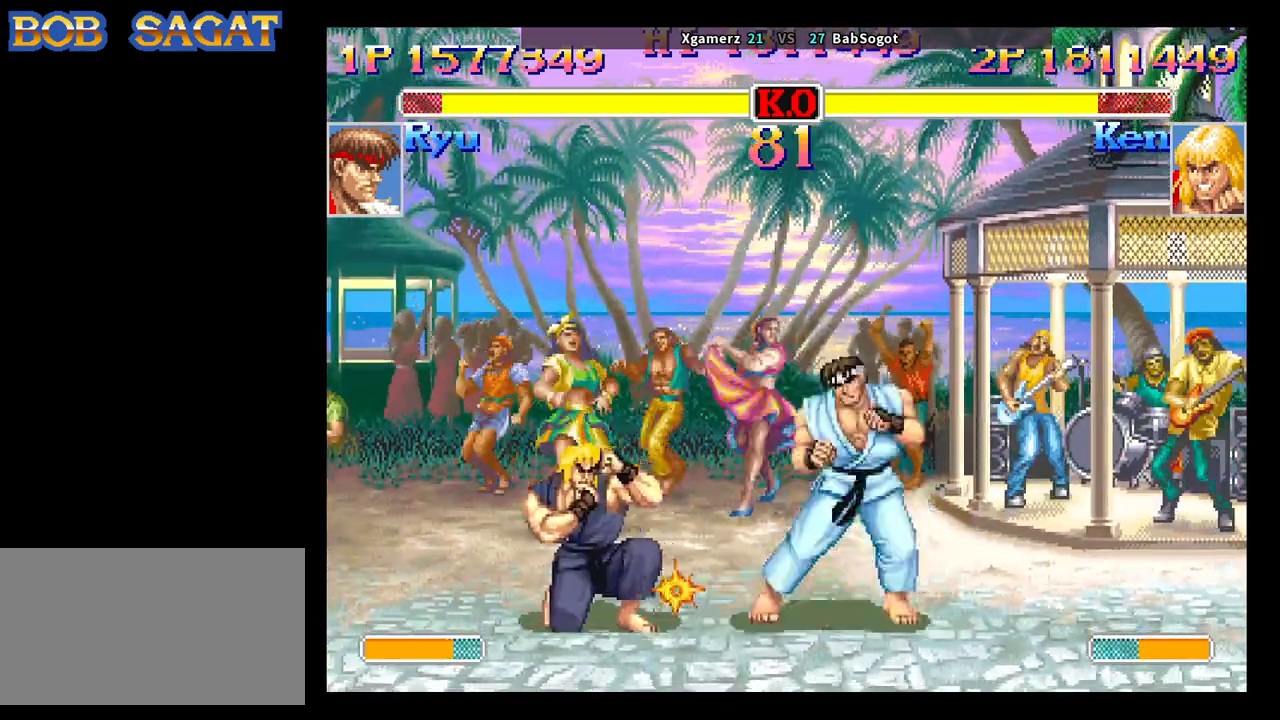
{"buttons": [], "left_stick": "down-left", "events": []}
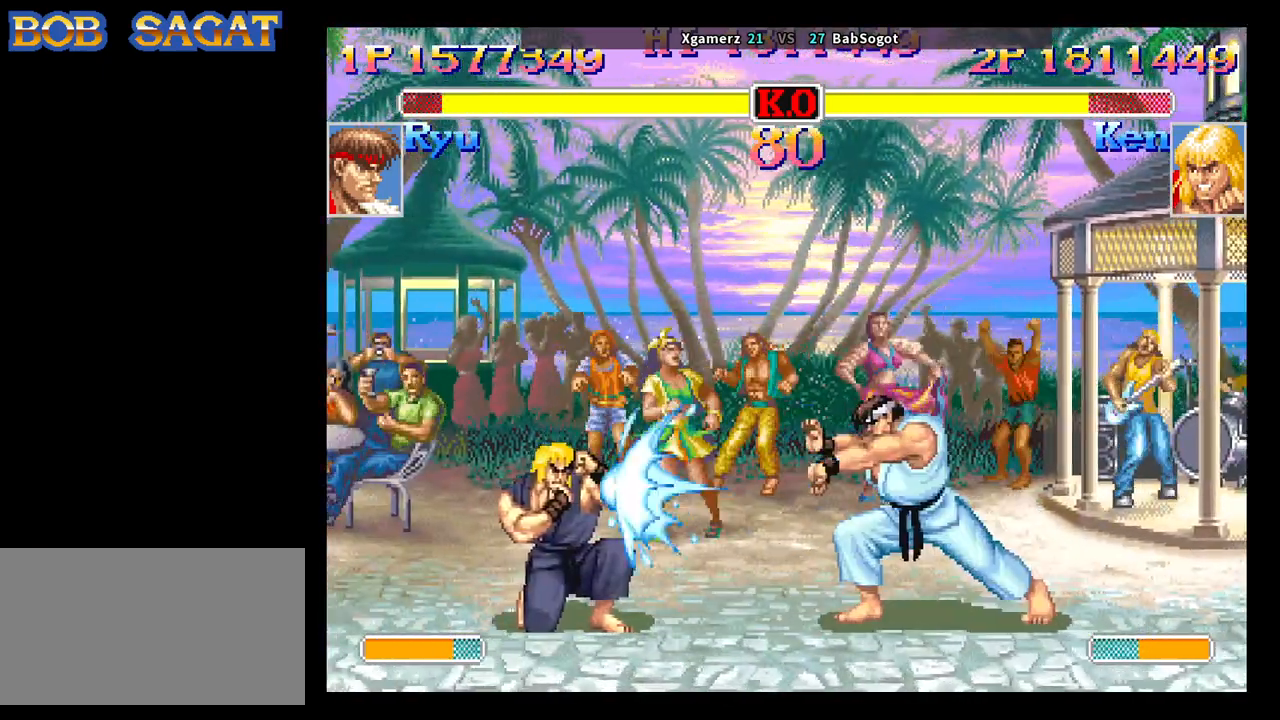
{"buttons": [], "left_stick": "up-right", "events": [[417, "left_stick", "up-right"]]}
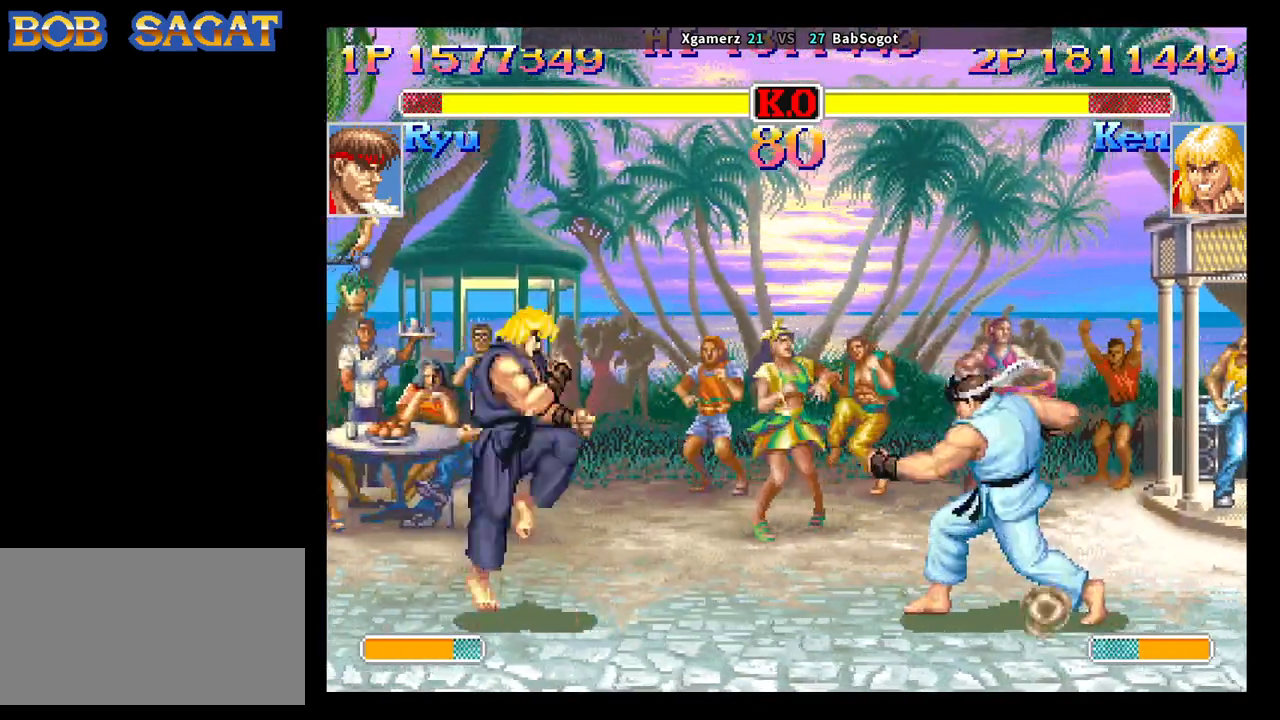
{"buttons": [], "left_stick": "down-left", "events": [[133, "left_stick", "down-right"], [200, "left_stick", "down-left"], [300, "R2", "down"], [333, "left_stick", "center"], [383, "R2", "up"], [467, "left_stick", "down-left"]]}
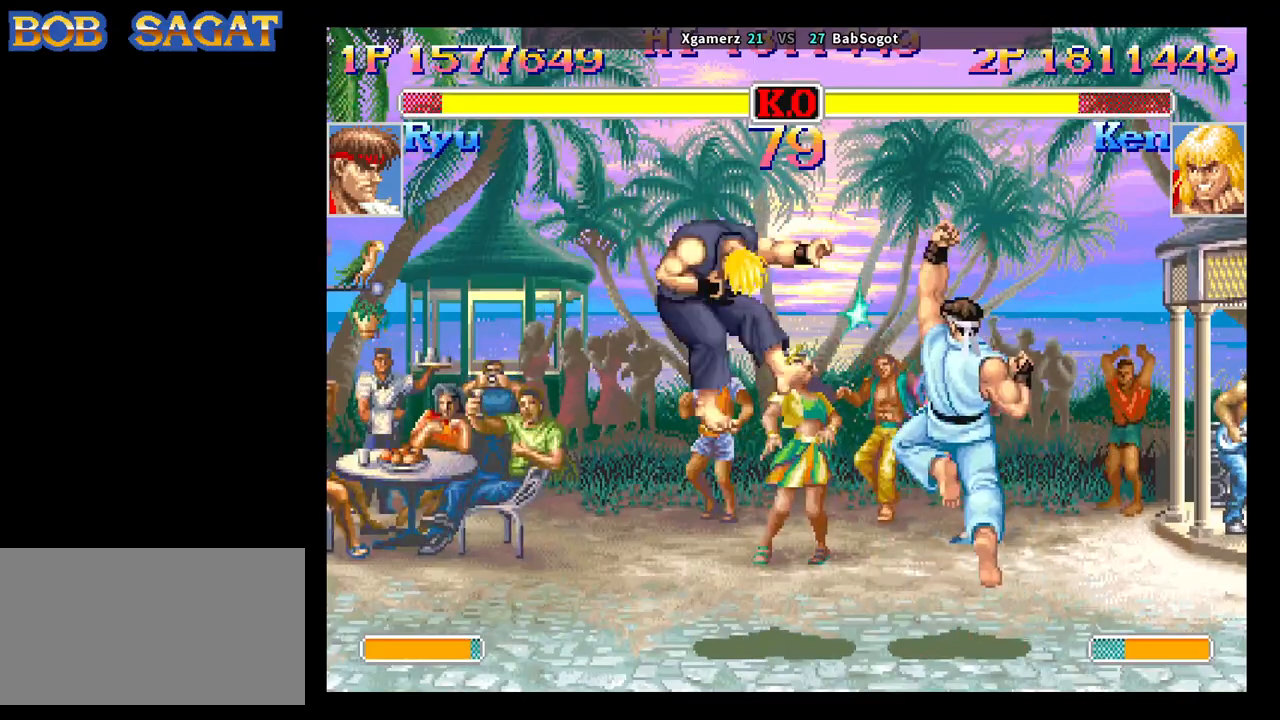
{"buttons": ["SQUARE", "TRIANGLE", "R1"], "left_stick": "center", "events": [[367, "SQUARE", "down"], [417, "TRIANGLE", "down"], [433, "R1", "down"], [450, "left_stick", "center"]]}
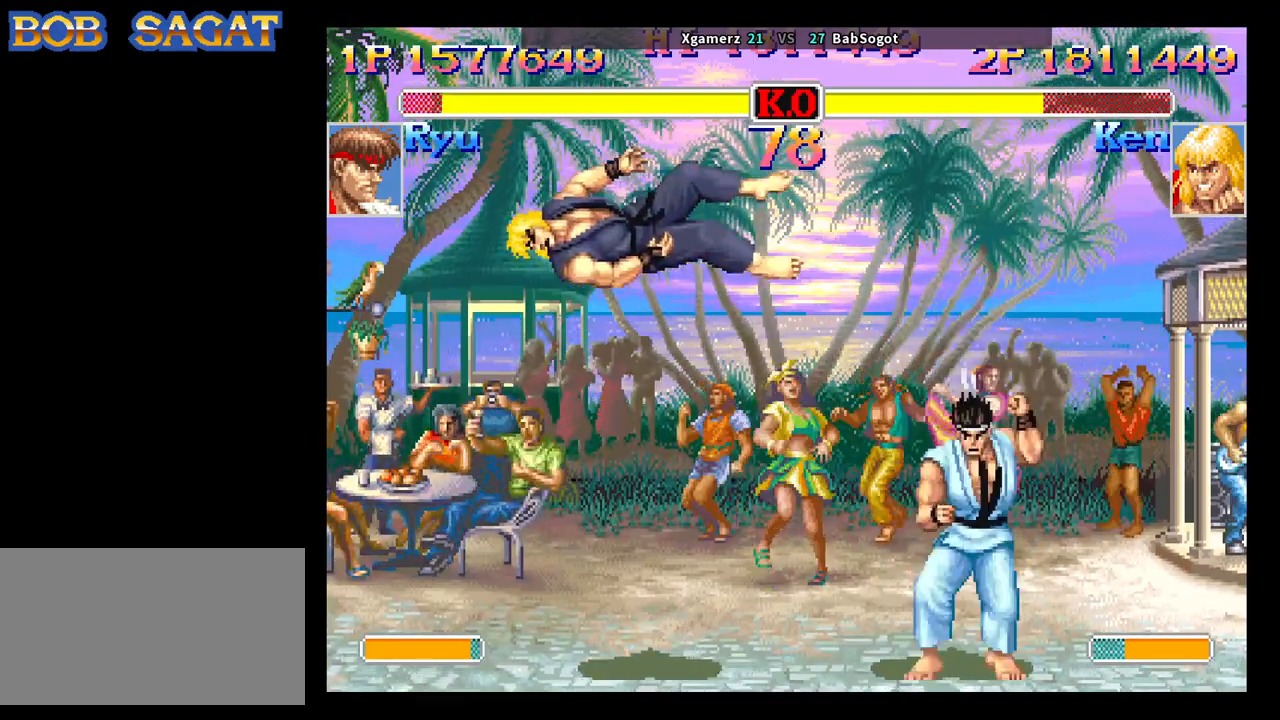
{"buttons": ["SQUARE", "TRIANGLE", "R1"], "left_stick": "center", "events": []}
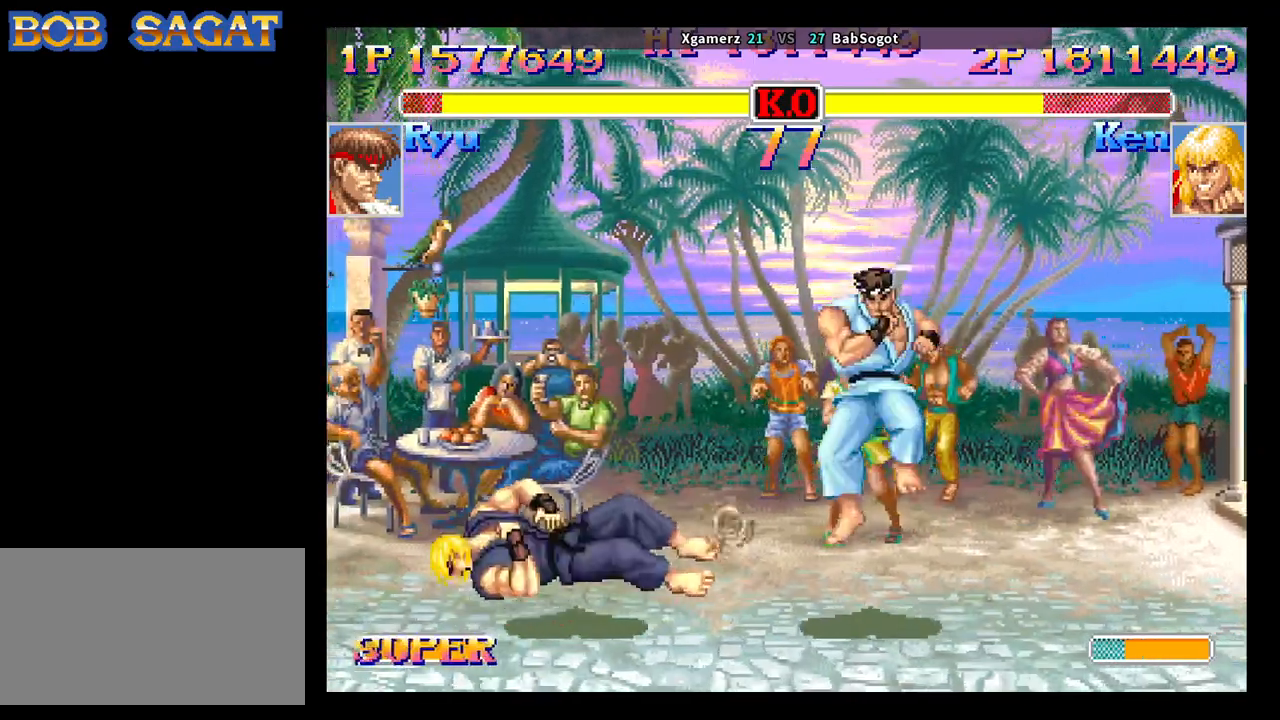
{"buttons": ["SQUARE", "TRIANGLE", "R1"], "left_stick": "center", "events": []}
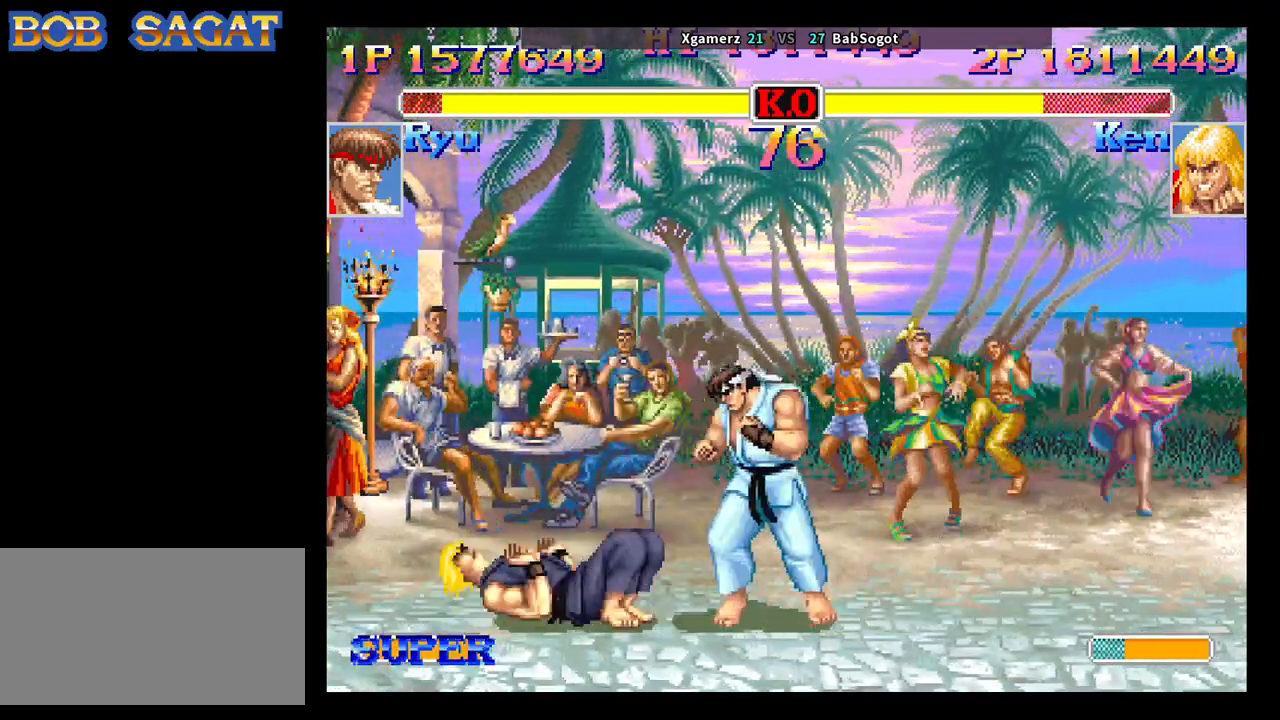
{"buttons": [], "left_stick": "down-left", "events": [[50, "left_stick", "right"], [100, "left_stick", "down"], [283, "left_stick", "down-left"], [333, "SQUARE", "up"], [367, "TRIANGLE", "up"], [400, "R1", "up"]]}
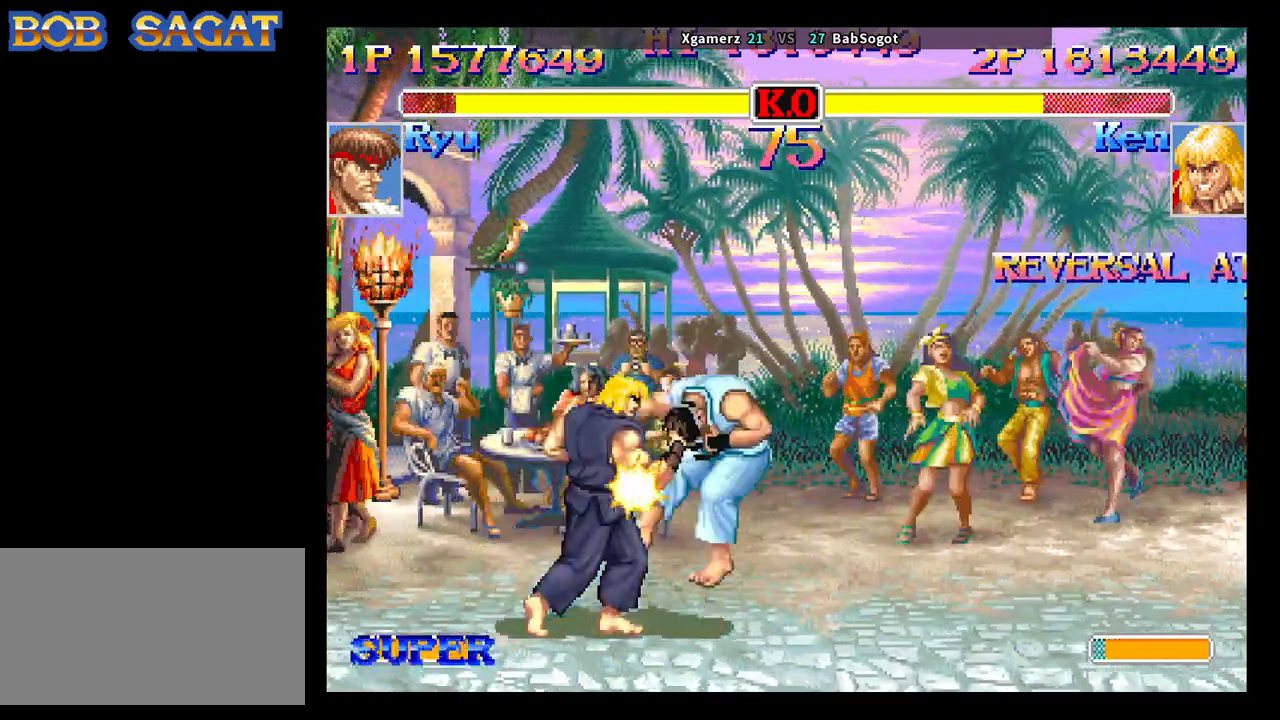
{"buttons": [], "left_stick": "center", "events": [[400, "left_stick", "center"]]}
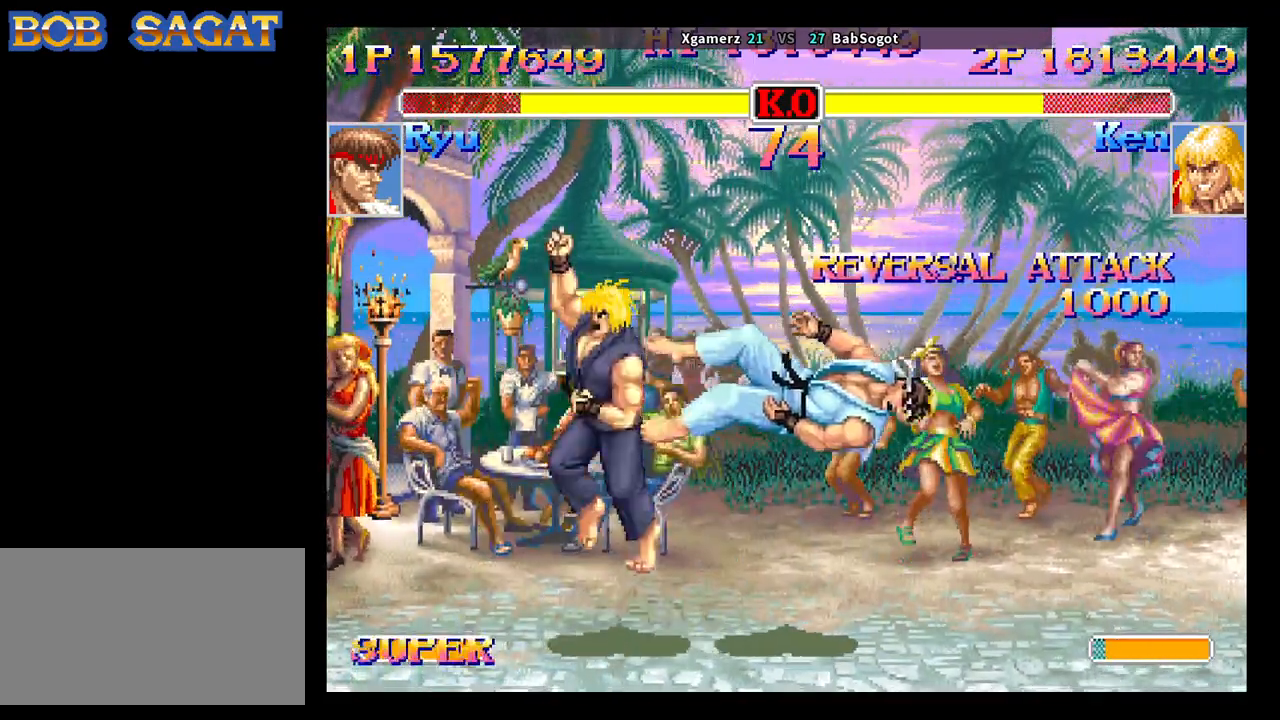
{"buttons": [], "left_stick": "center", "events": [[133, "left_stick", "right"], [283, "left_stick", "center"]]}
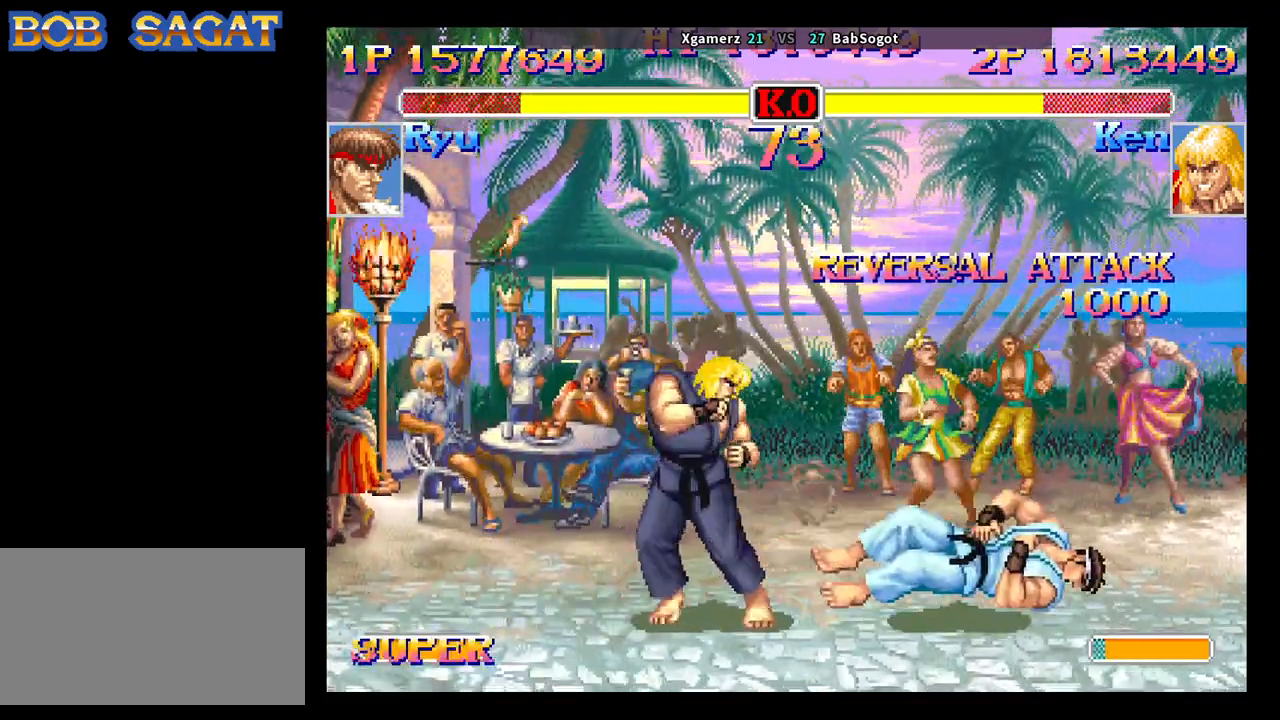
{"buttons": [], "left_stick": "down-right", "events": [[117, "left_stick", "right"], [200, "left_stick", "up-right"], [450, "left_stick", "down-right"]]}
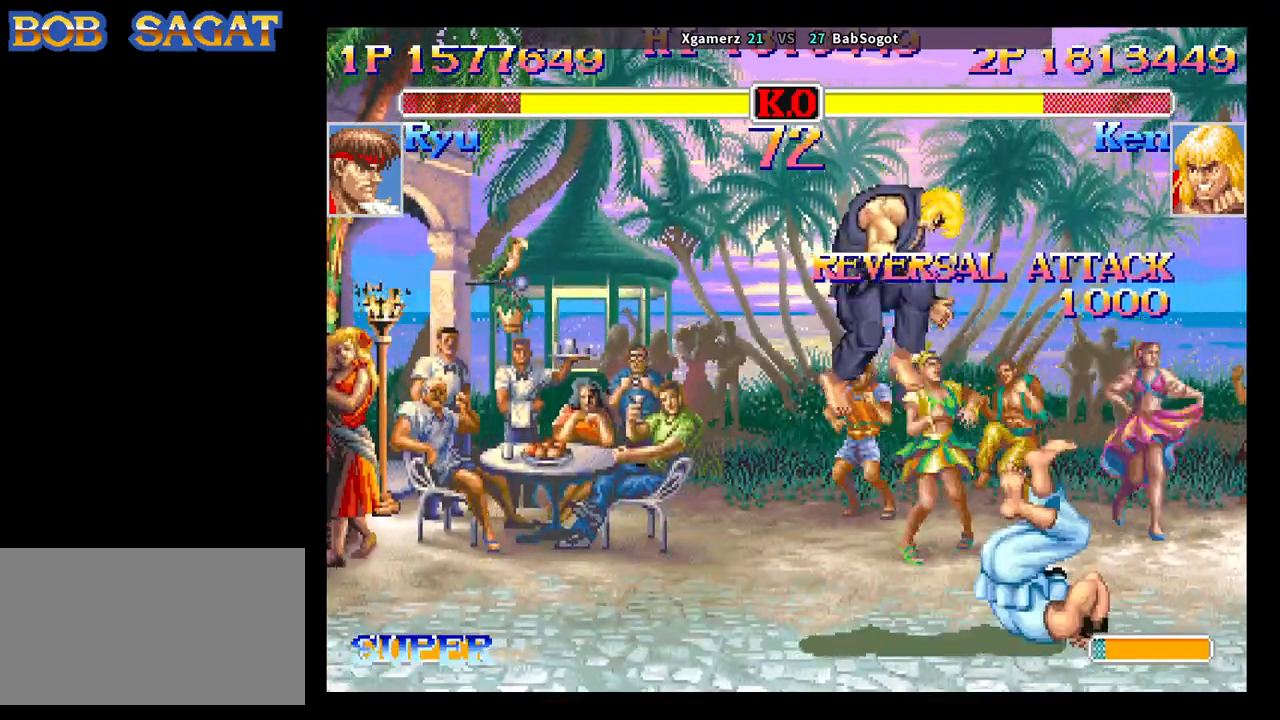
{"buttons": [], "left_stick": "down-right", "events": [[33, "left_stick", "down-left"], [150, "R2", "down"], [167, "left_stick", "center"], [233, "R2", "up"], [367, "left_stick", "down-right"]]}
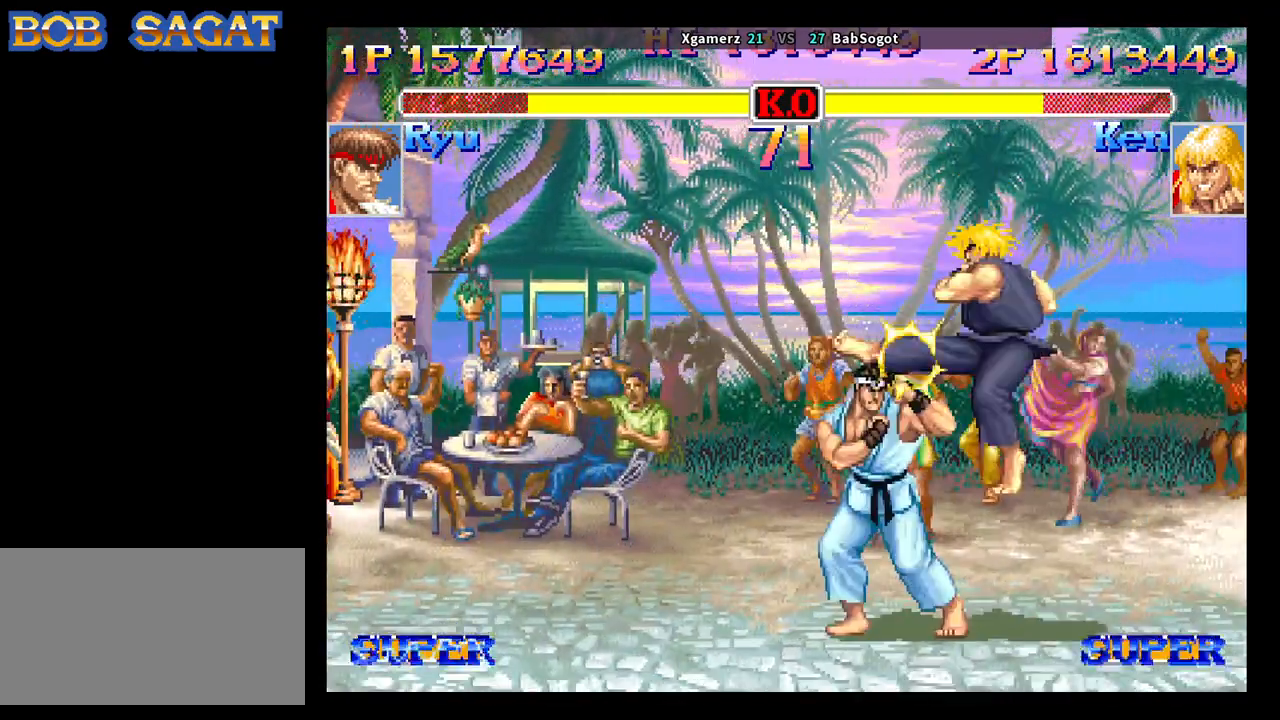
{"buttons": [], "left_stick": "down-right", "events": [[233, "left_stick", "up-right"], [400, "left_stick", "left"], [450, "left_stick", "down"], [500, "left_stick", "down-right"]]}
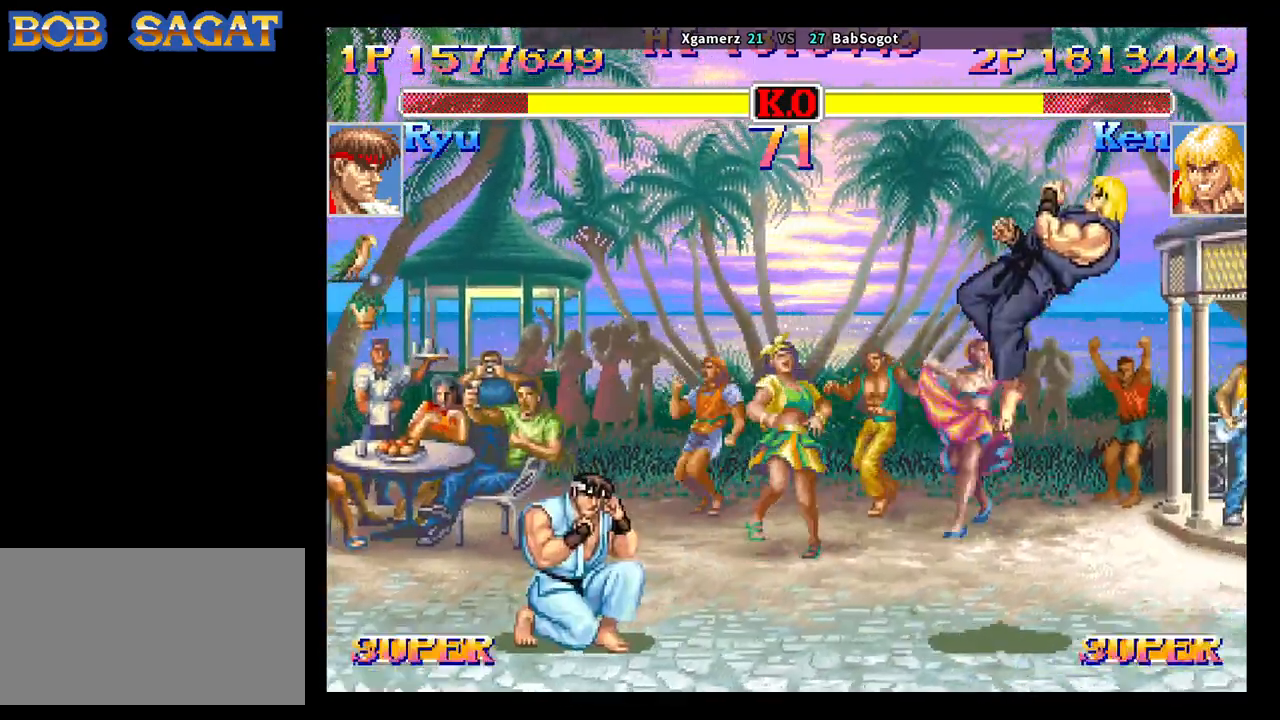
{"buttons": [], "left_stick": "center", "events": [[50, "left_stick", "right"], [83, "R2", "down"], [167, "R2", "up"], [167, "left_stick", "center"]]}
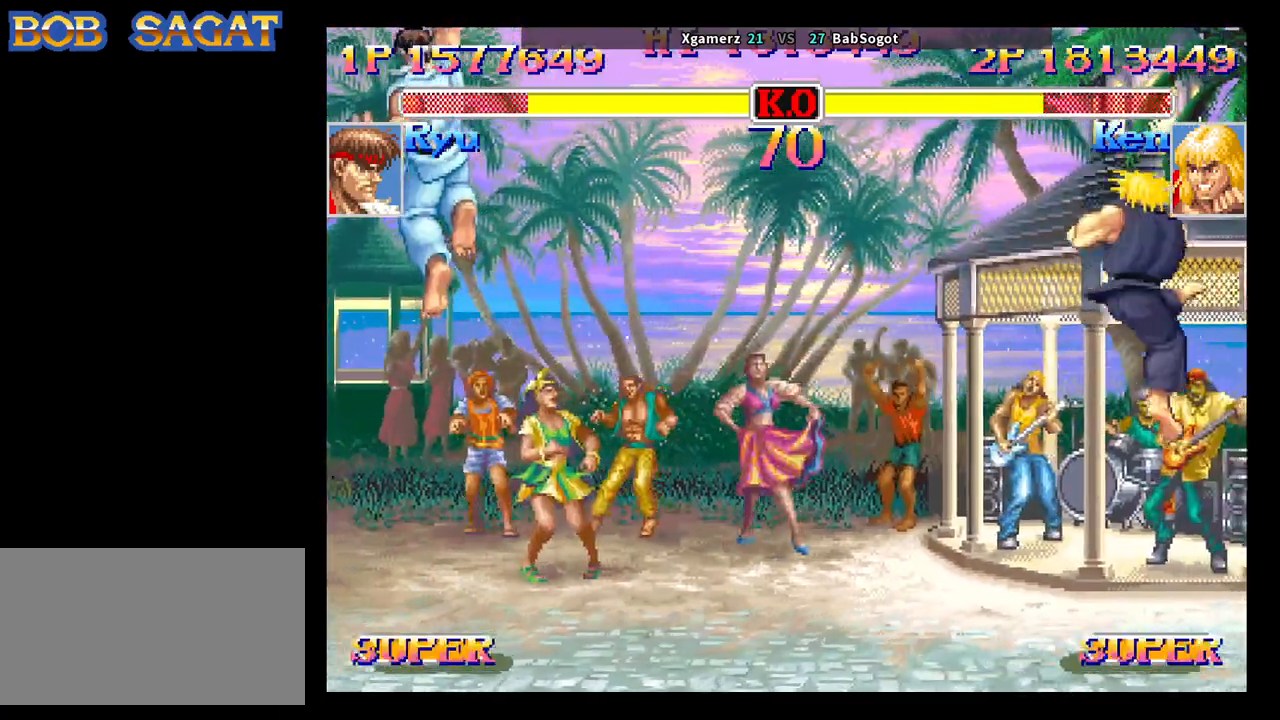
{"buttons": ["SQUARE"], "left_stick": "center", "events": [[283, "SQUARE", "down"], [333, "SQUARE", "up"], [500, "SQUARE", "down"]]}
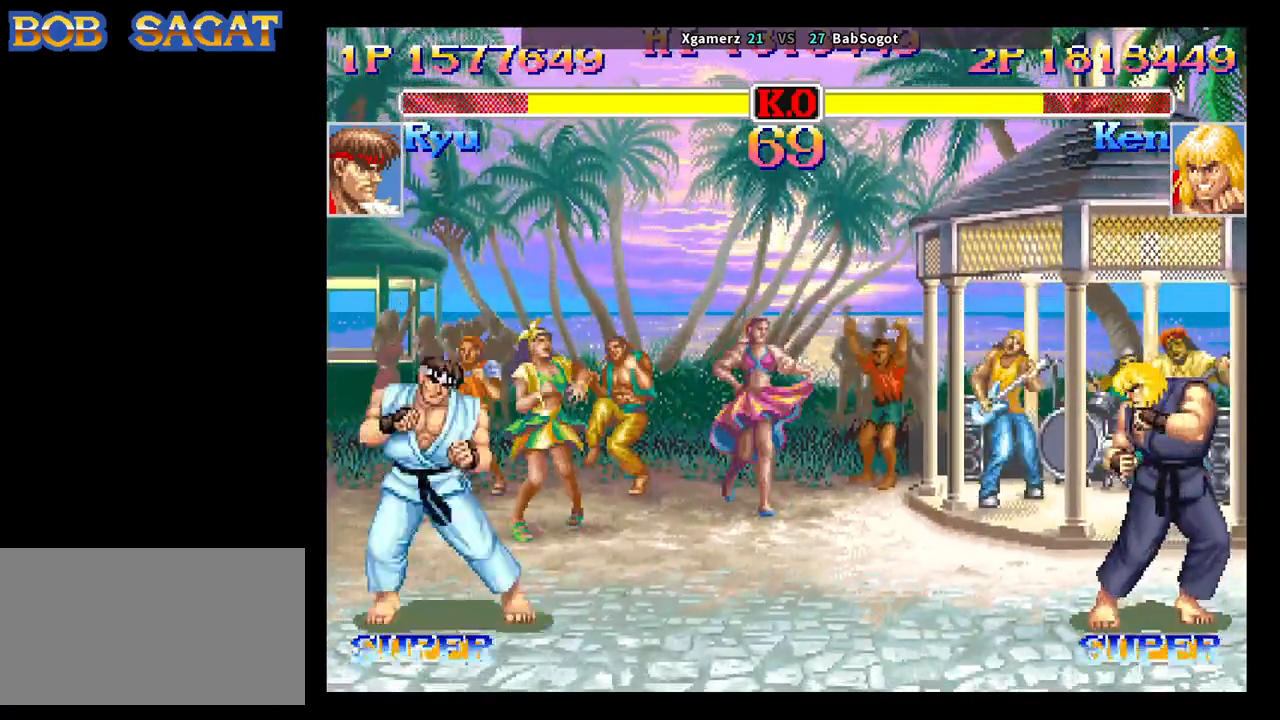
{"buttons": [], "left_stick": "center", "events": [[33, "SQUARE", "up"], [250, "SQUARE", "down"], [267, "SQUARE", "up"]]}
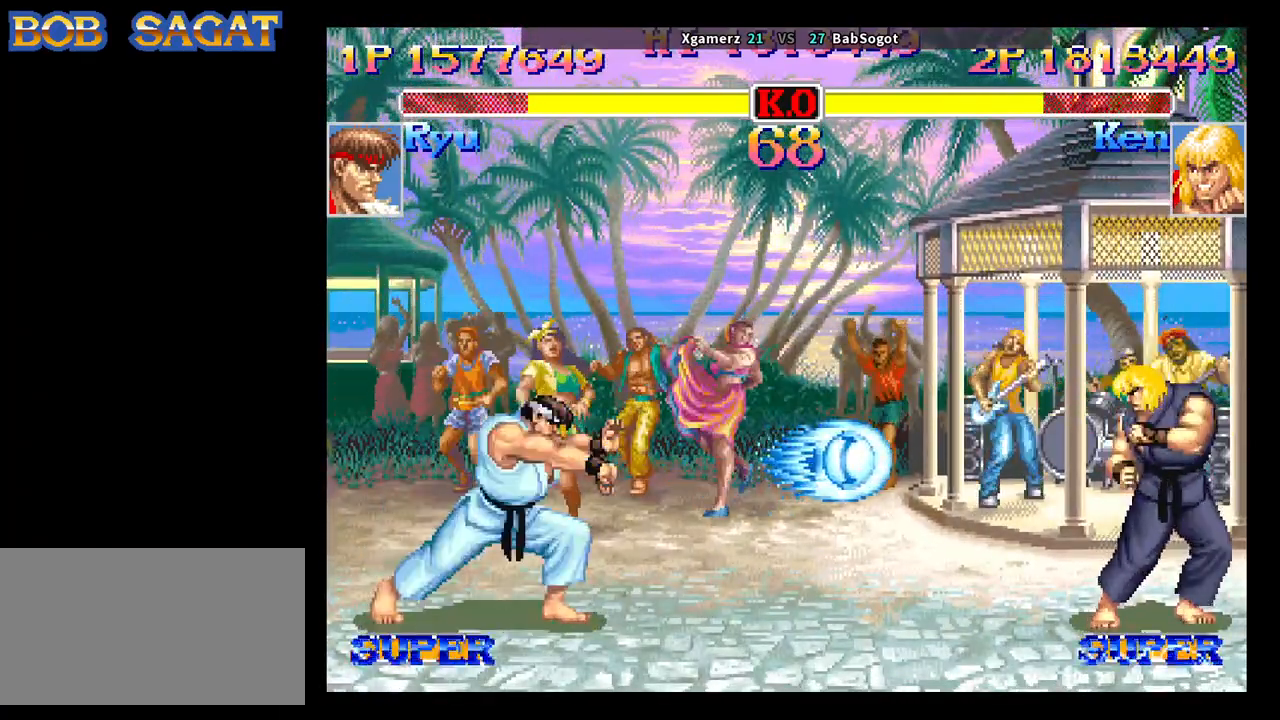
{"buttons": [], "left_stick": "up-left", "events": [[383, "left_stick", "up-left"]]}
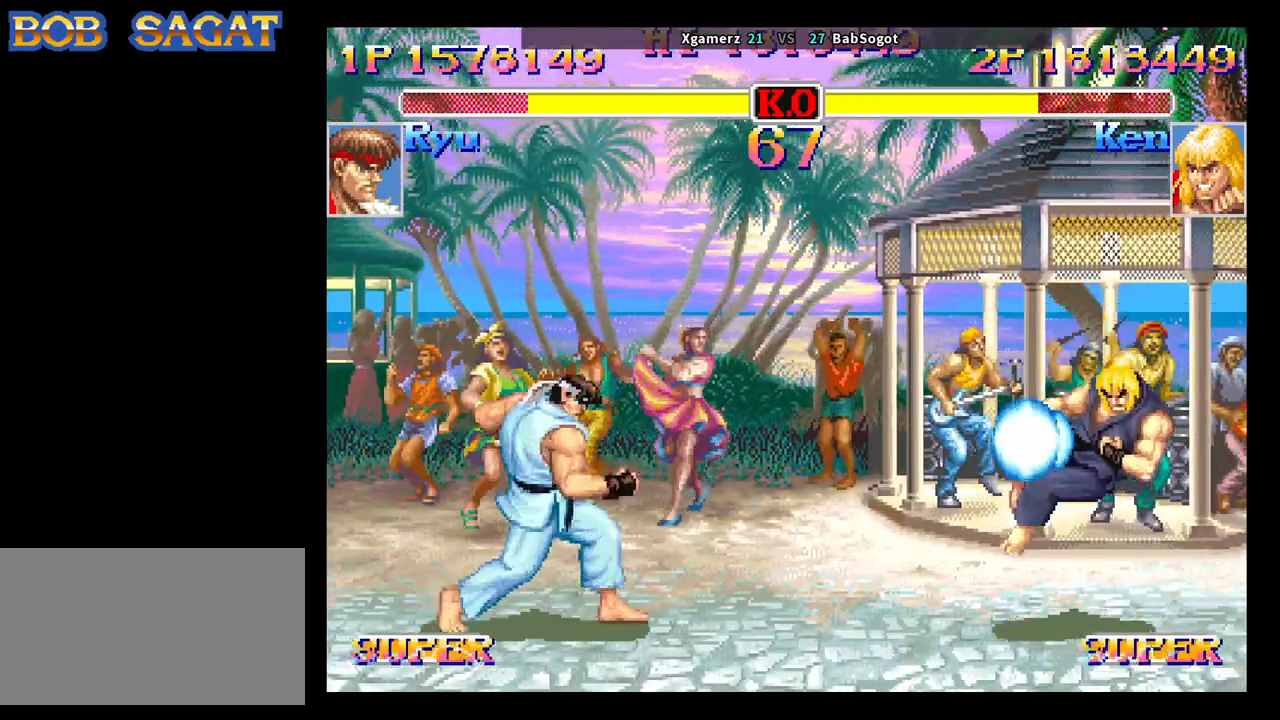
{"buttons": ["SQUARE", "TRIANGLE", "R1"], "left_stick": "center", "events": [[167, "left_stick", "center"], [383, "CROSS", "down"], [400, "SQUARE", "down"], [450, "R1", "down"], [450, "TRIANGLE", "down"], [467, "CROSS", "up"]]}